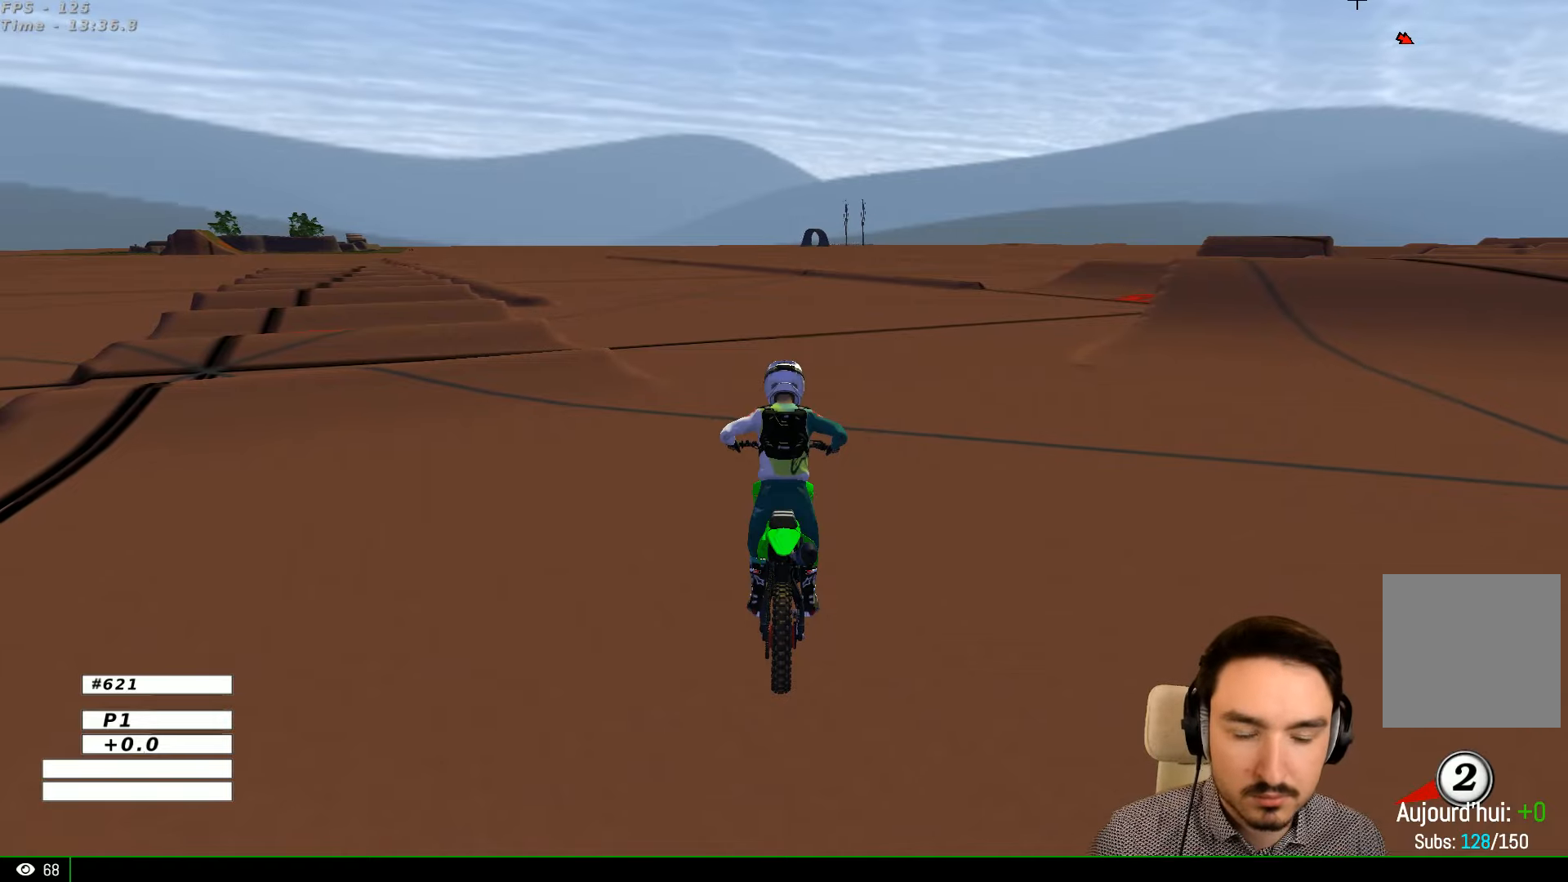
Gameplay with a controller (Xbox layout); each line is a JSON object with the inputs held at the frame after it. "events" lists button and stick changes between this image and that frame as [ms after this image, input, new state], when the widget could be followed in between. Not read: L1 L3 R3.
{"buttons": ["R2"], "left_stick": "center", "right_stick": "center", "events": [[400, "R2", "down"]]}
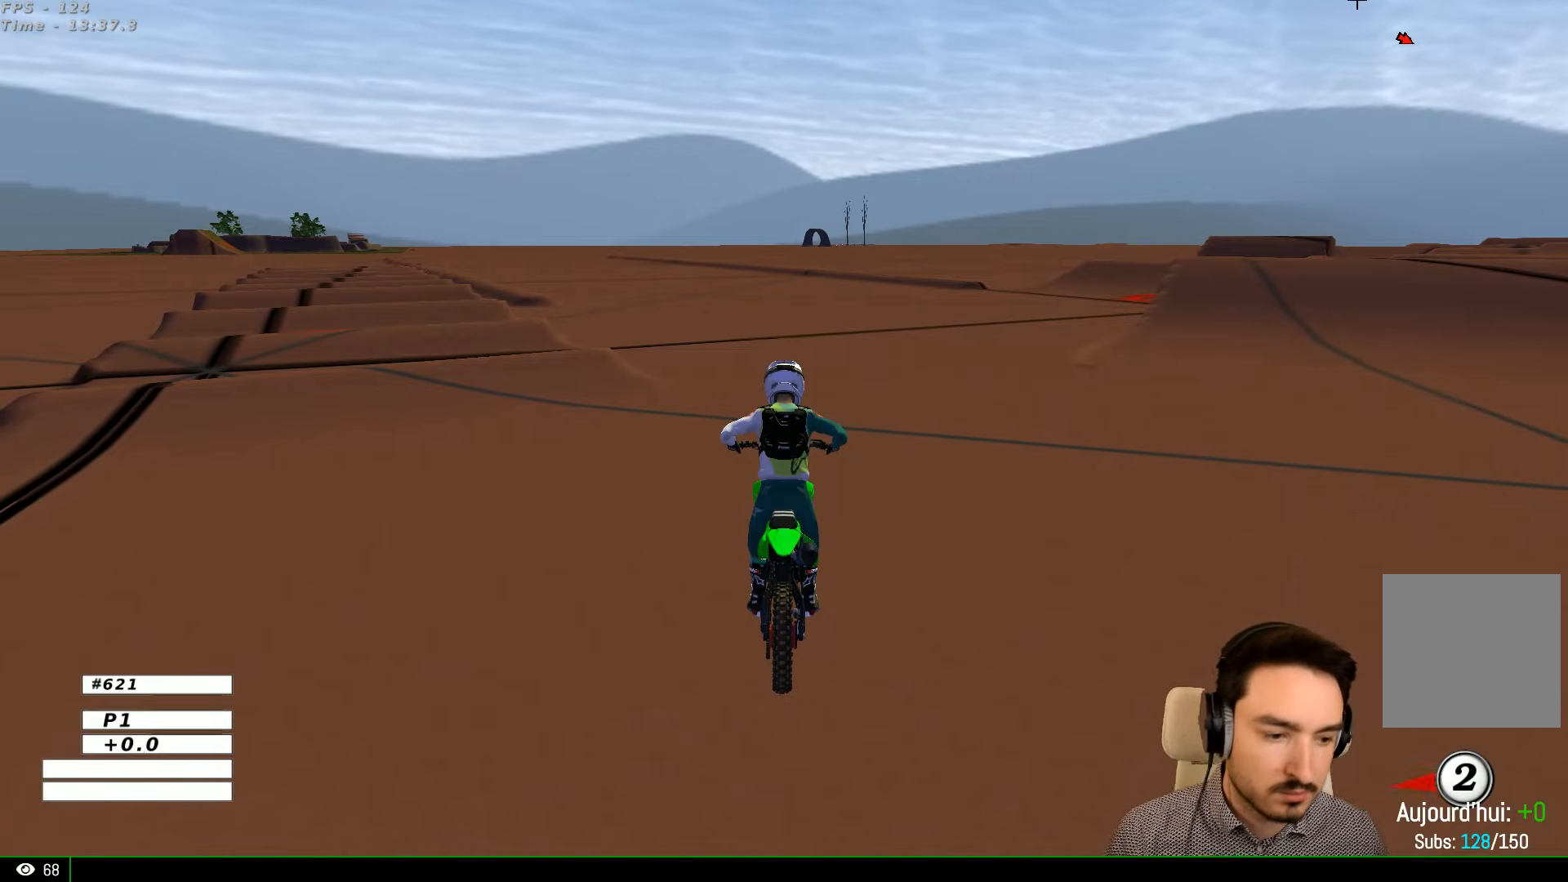
{"buttons": ["R2"], "left_stick": "center", "right_stick": "center", "events": []}
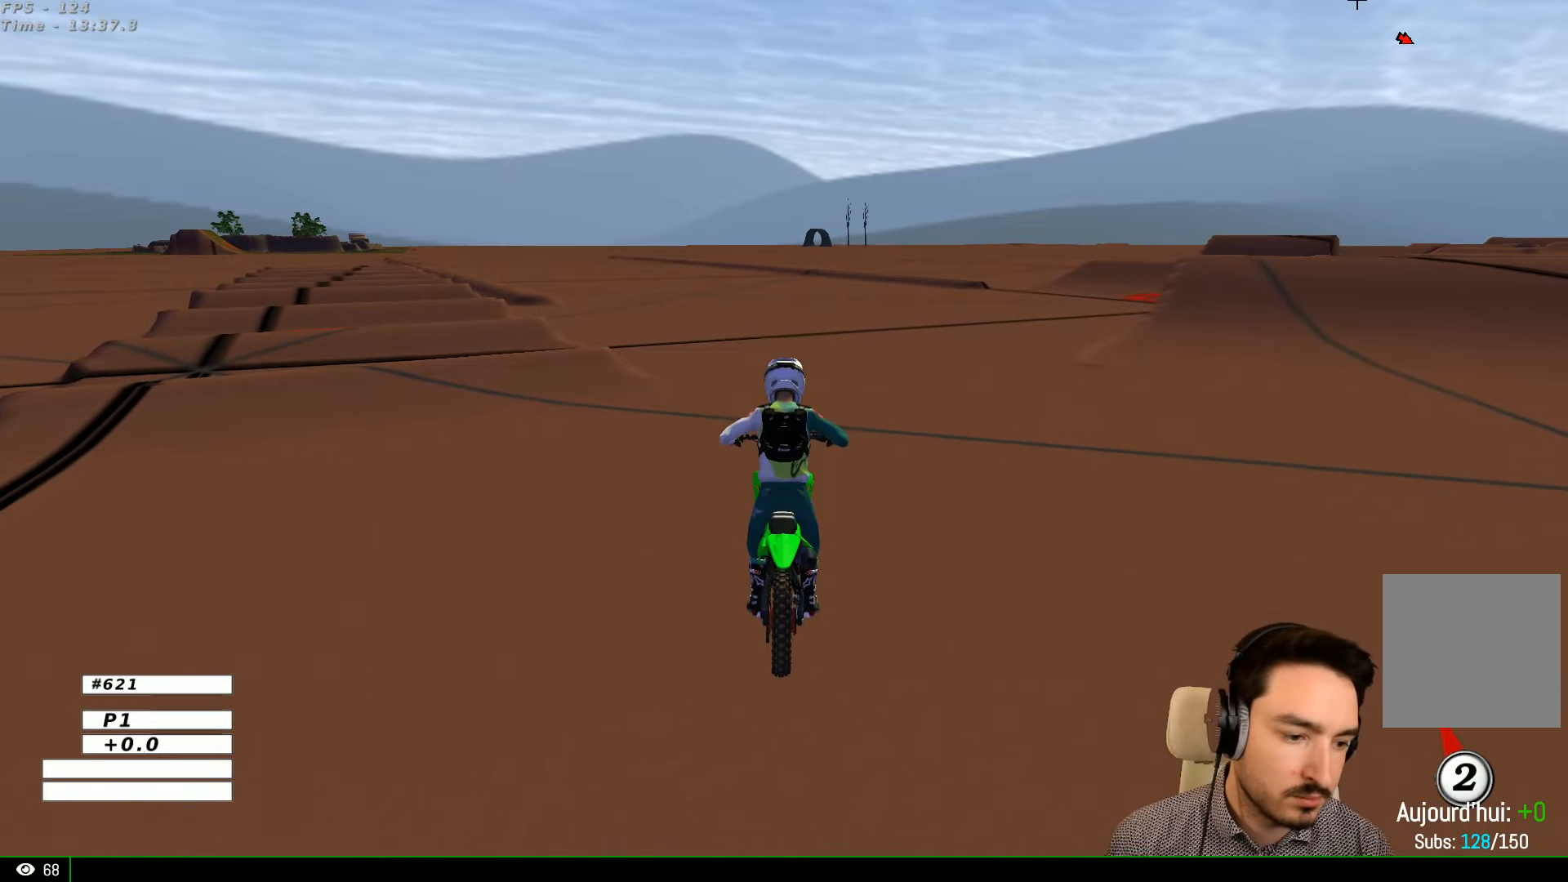
{"buttons": ["R2"], "left_stick": "right", "right_stick": "center", "events": [[67, "left_stick", "right"]]}
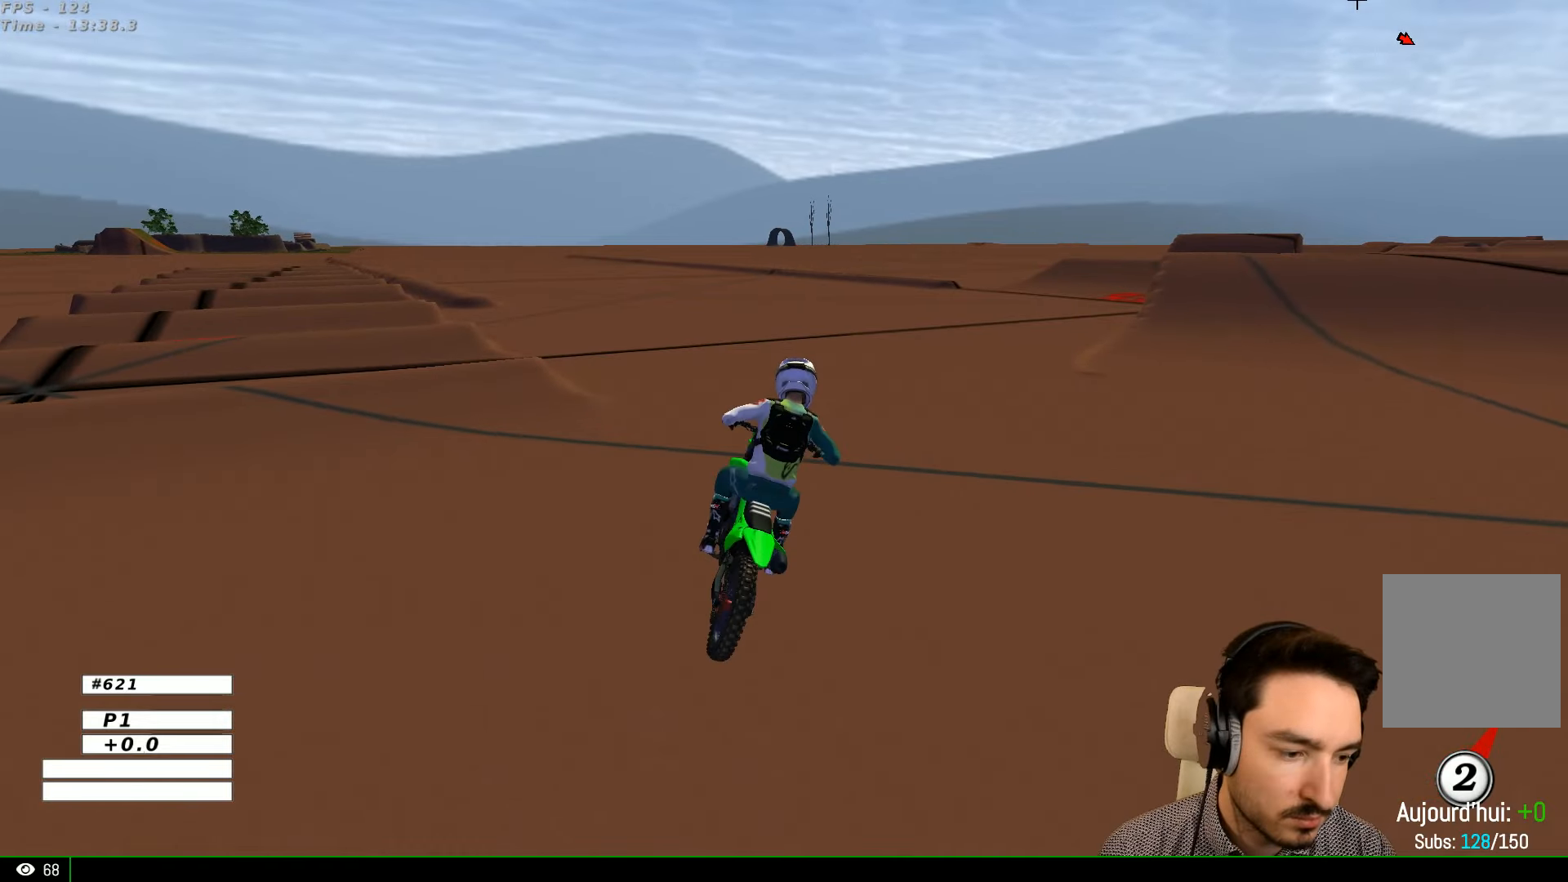
{"buttons": ["R2"], "left_stick": "center", "right_stick": "center", "events": [[67, "left_stick", "center"], [167, "left_stick", "left"], [367, "left_stick", "center"]]}
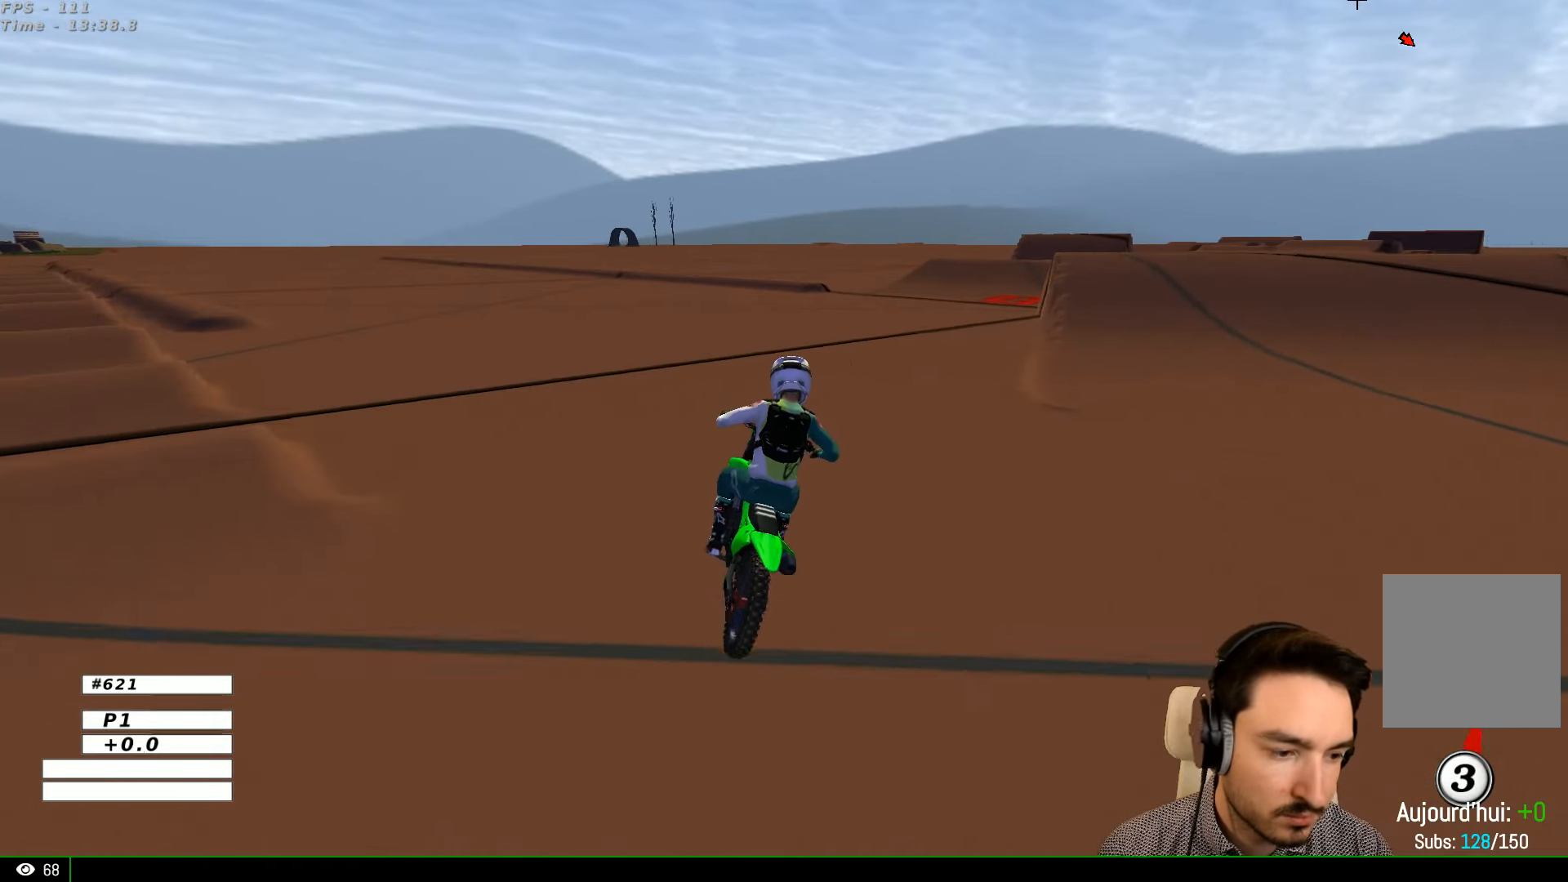
{"buttons": [], "left_stick": "center", "right_stick": "center", "events": [[34, "B", "down"], [134, "B", "up"], [400, "R2", "up"]]}
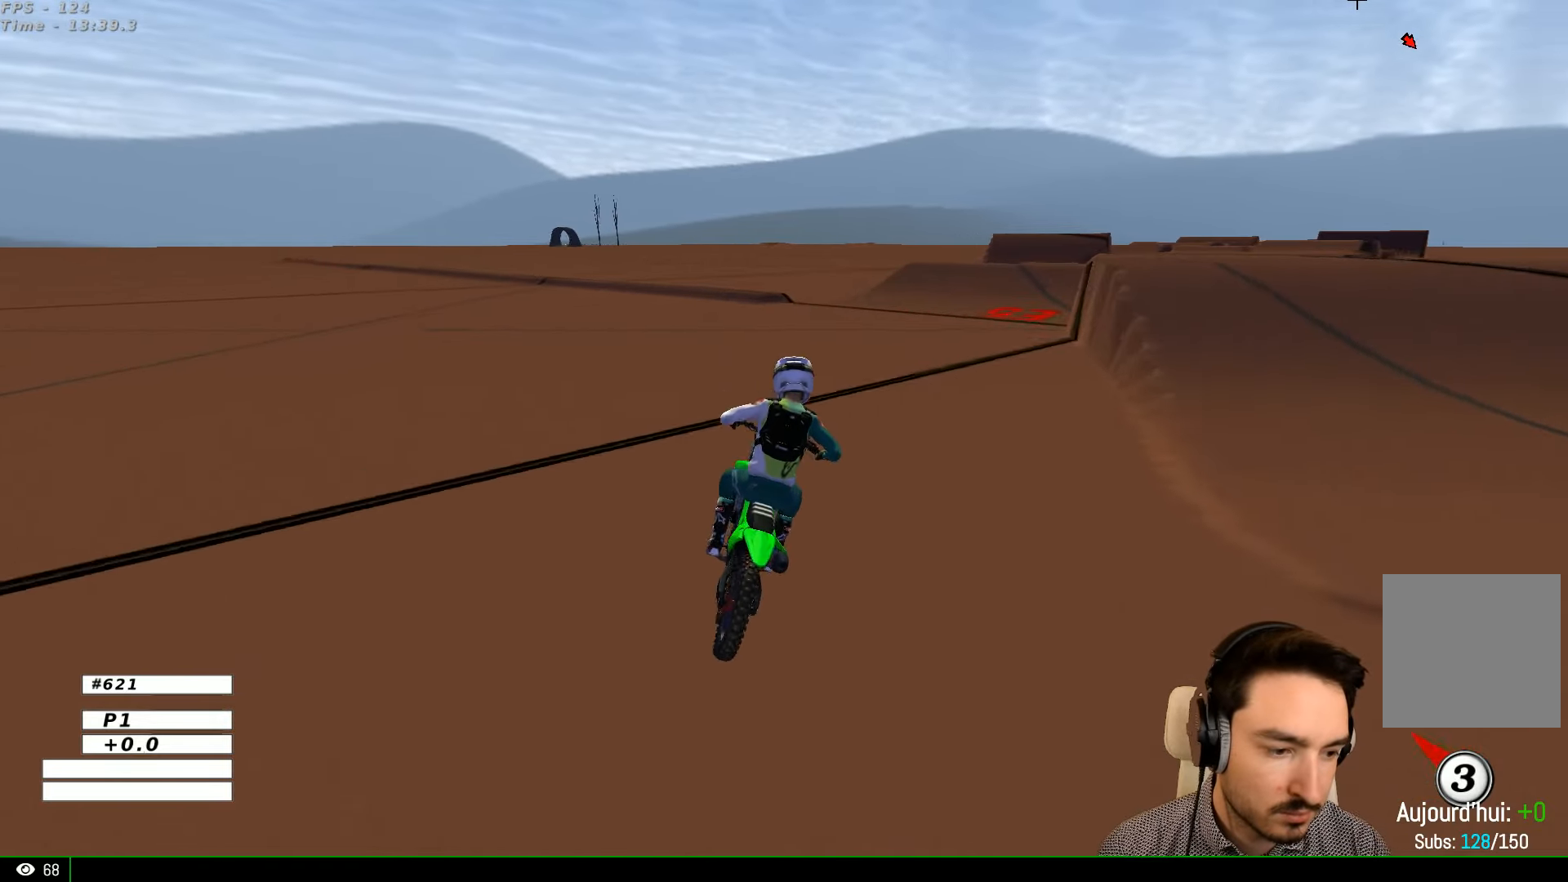
{"buttons": [], "left_stick": "center", "right_stick": "center", "events": [[134, "A", "down"], [167, "L2", "down"], [167, "left_stick", "down"], [467, "left_stick", "center"], [500, "A", "up"], [500, "L2", "up"]]}
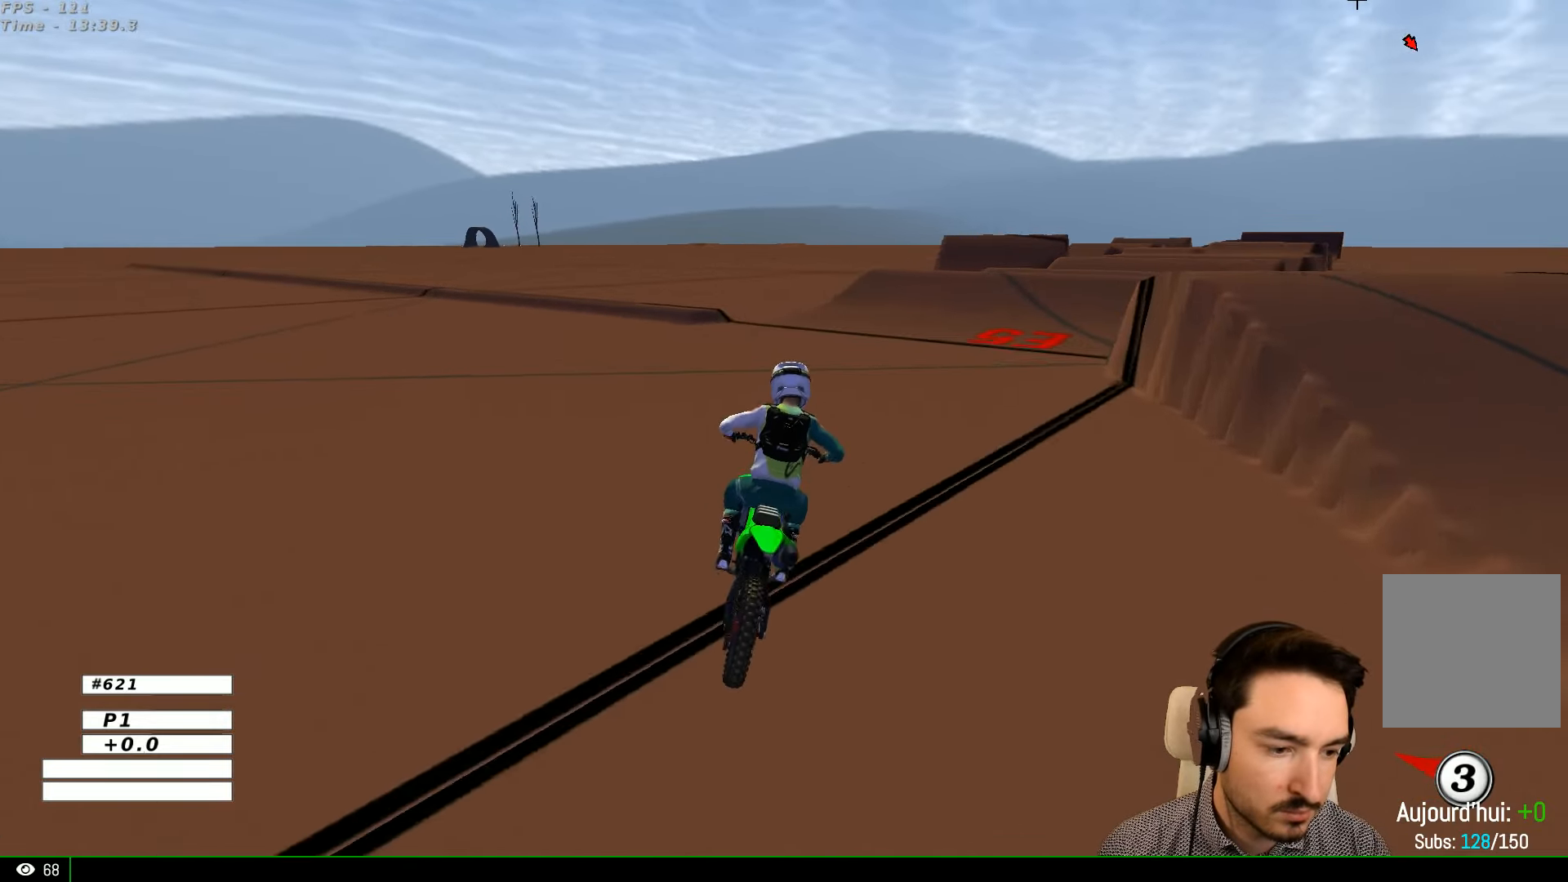
{"buttons": [], "left_stick": "center", "right_stick": "center", "events": [[167, "left_stick", "right"], [334, "left_stick", "center"], [367, "R2", "down"], [467, "R2", "up"]]}
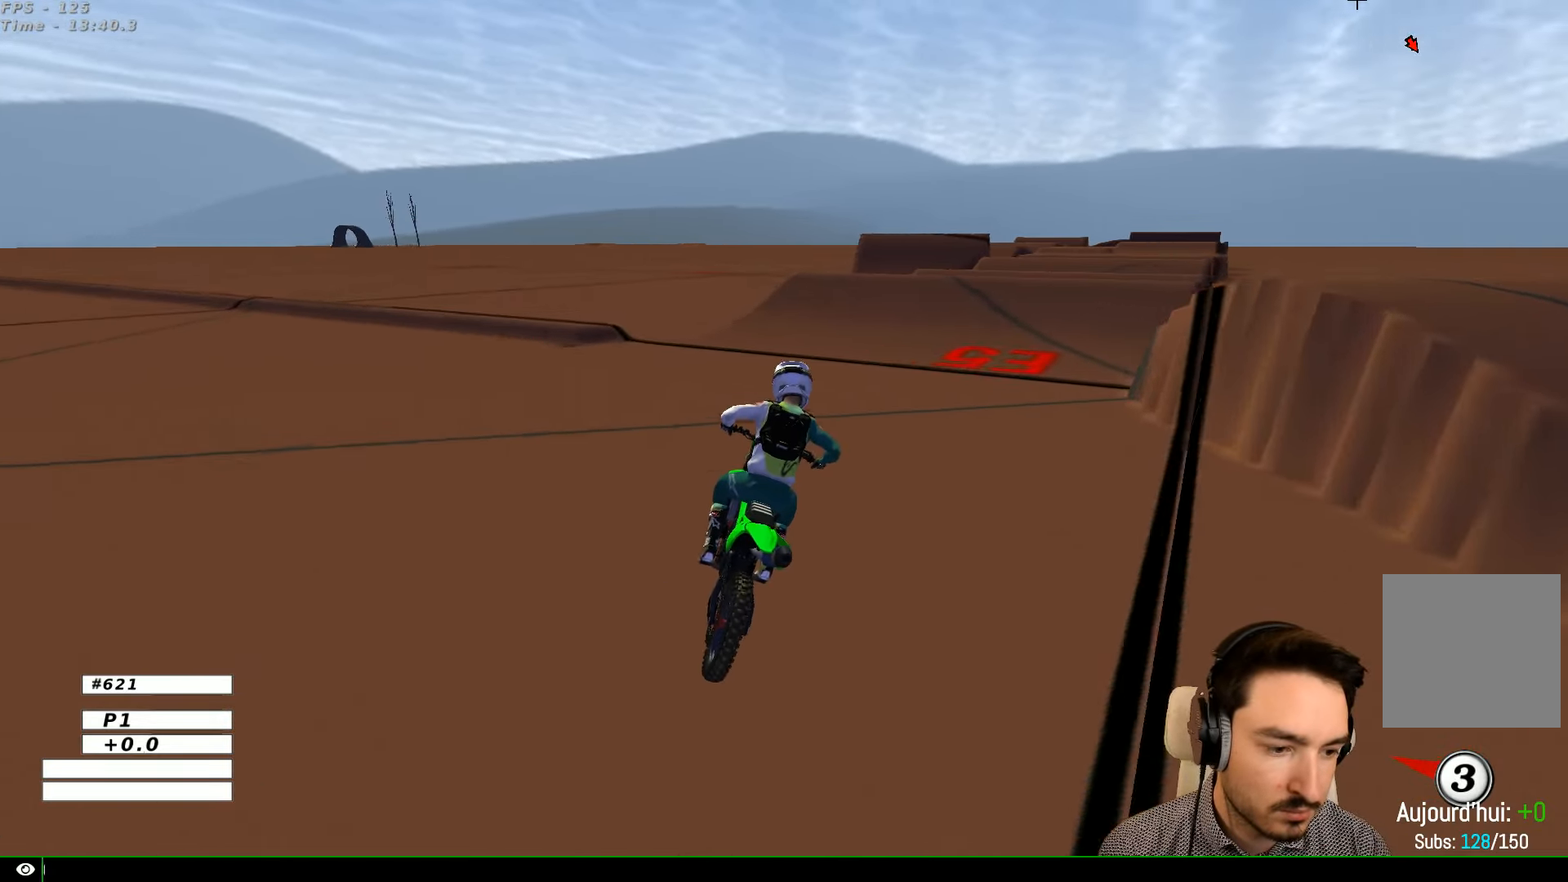
{"buttons": [], "left_stick": "center", "right_stick": "center", "events": [[167, "R2", "down"], [267, "R2", "up"]]}
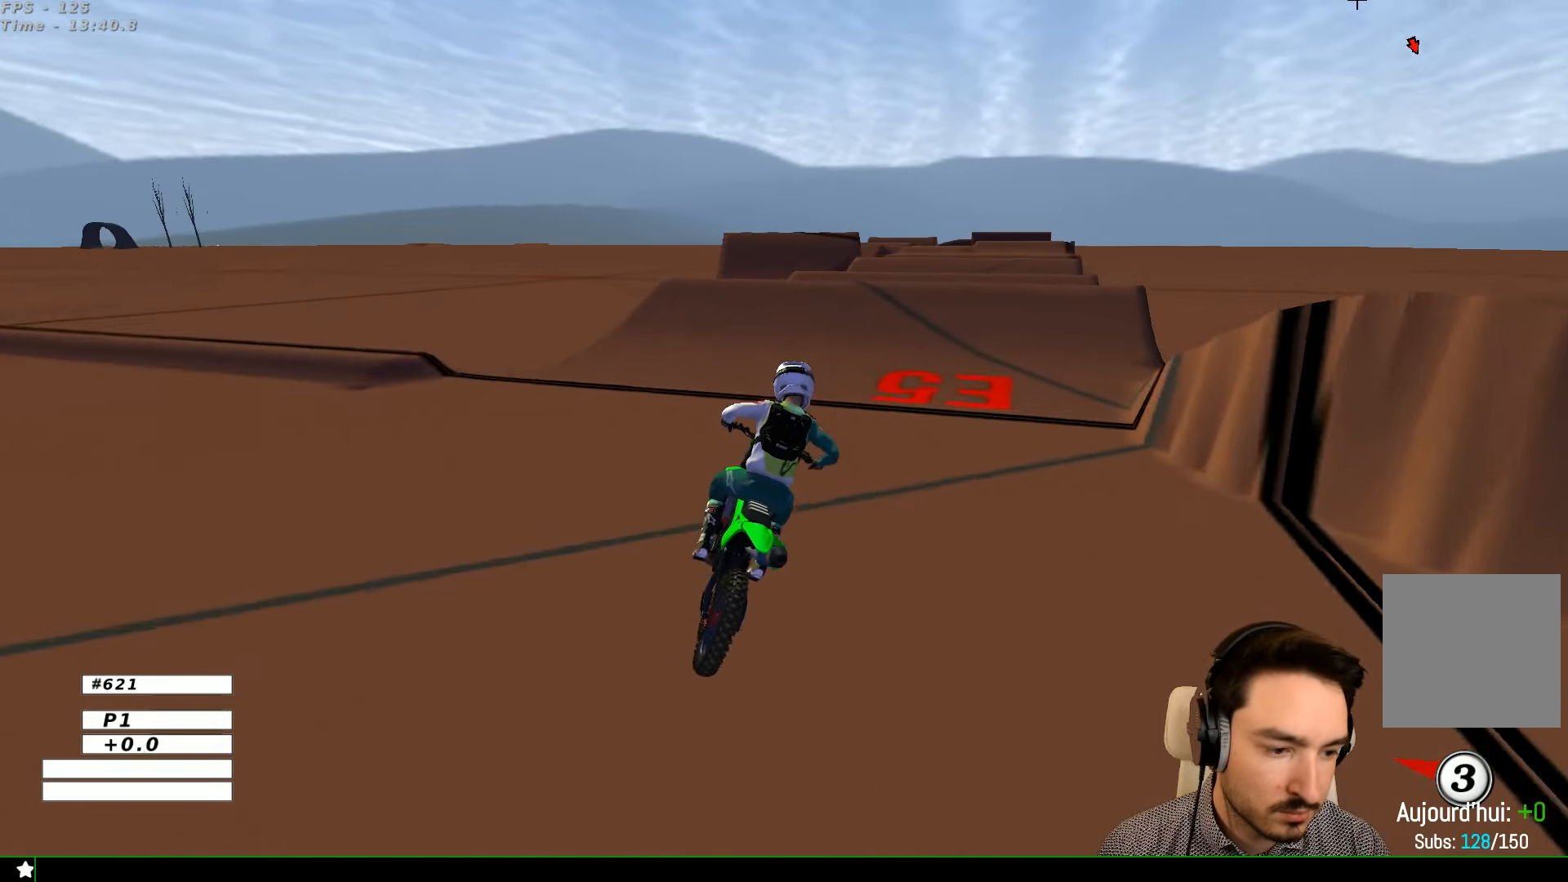
{"buttons": ["X"], "left_stick": "center", "right_stick": "center", "events": [[434, "X", "down"]]}
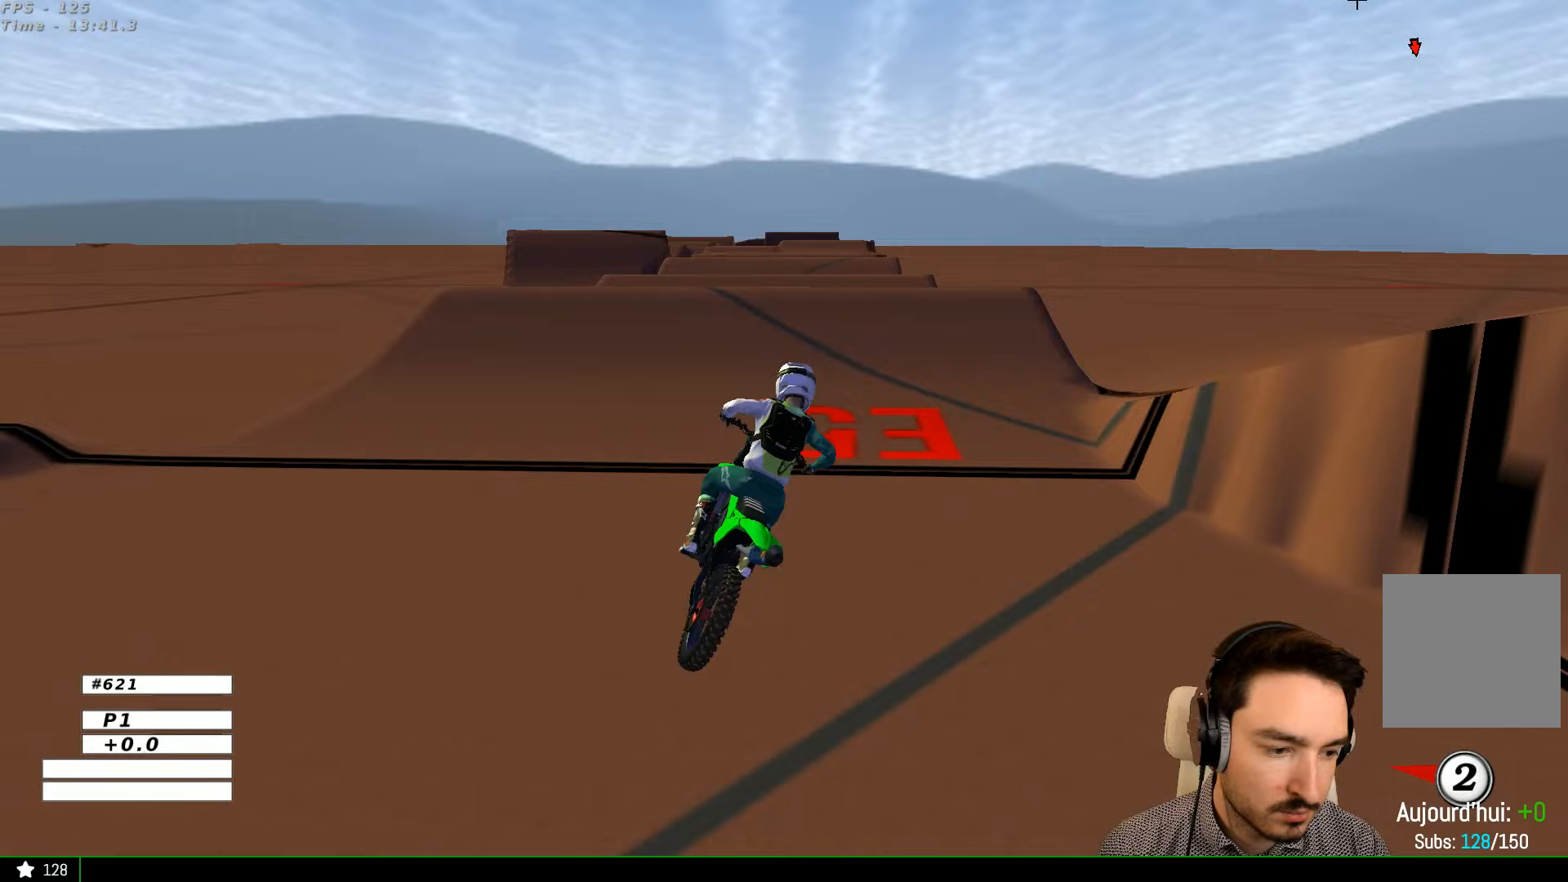
{"buttons": [], "left_stick": "center", "right_stick": "center", "events": [[33, "X", "up"], [133, "X", "down"], [267, "X", "up"]]}
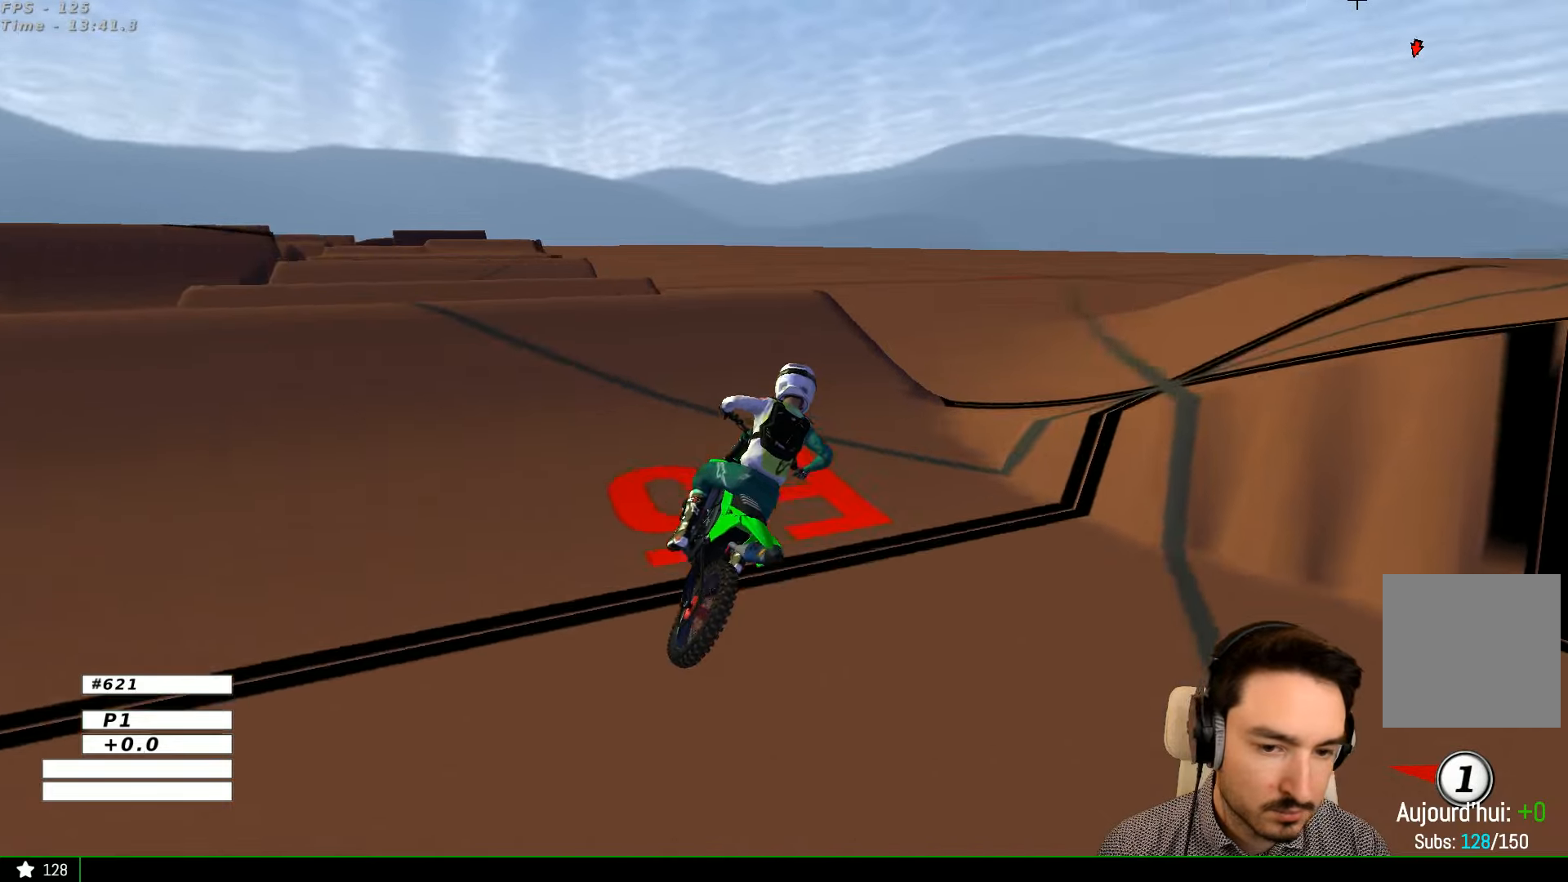
{"buttons": [], "left_stick": "center", "right_stick": "center", "events": [[67, "R2", "down"], [167, "left_stick", "left"], [267, "R2", "up"], [267, "left_stick", "center"]]}
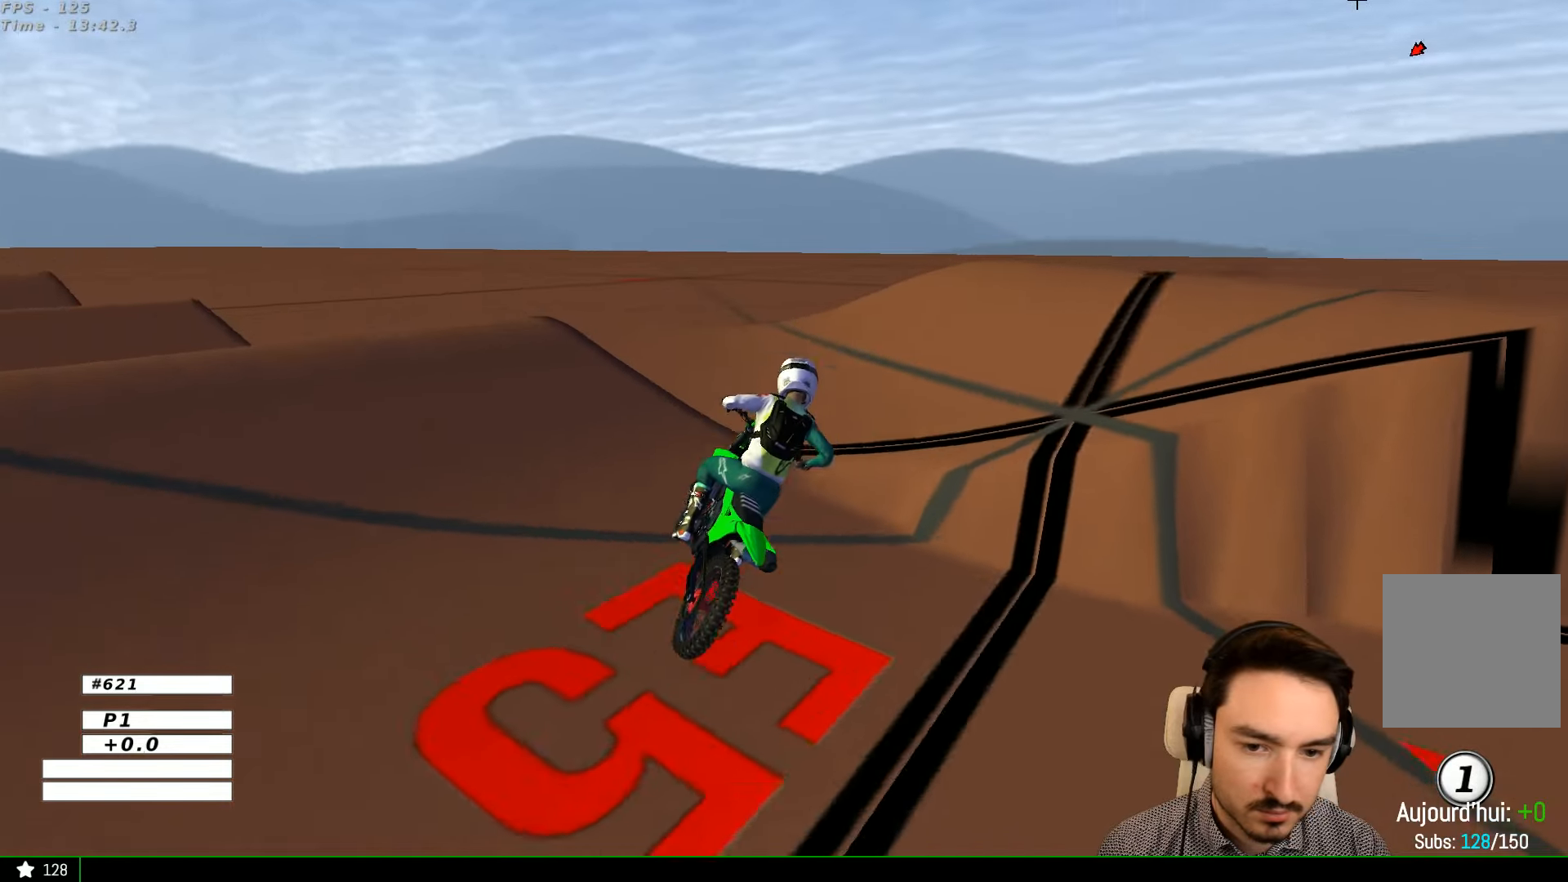
{"buttons": ["R2"], "left_stick": "left", "right_stick": "center", "events": [[200, "left_stick", "left"], [267, "R2", "down"]]}
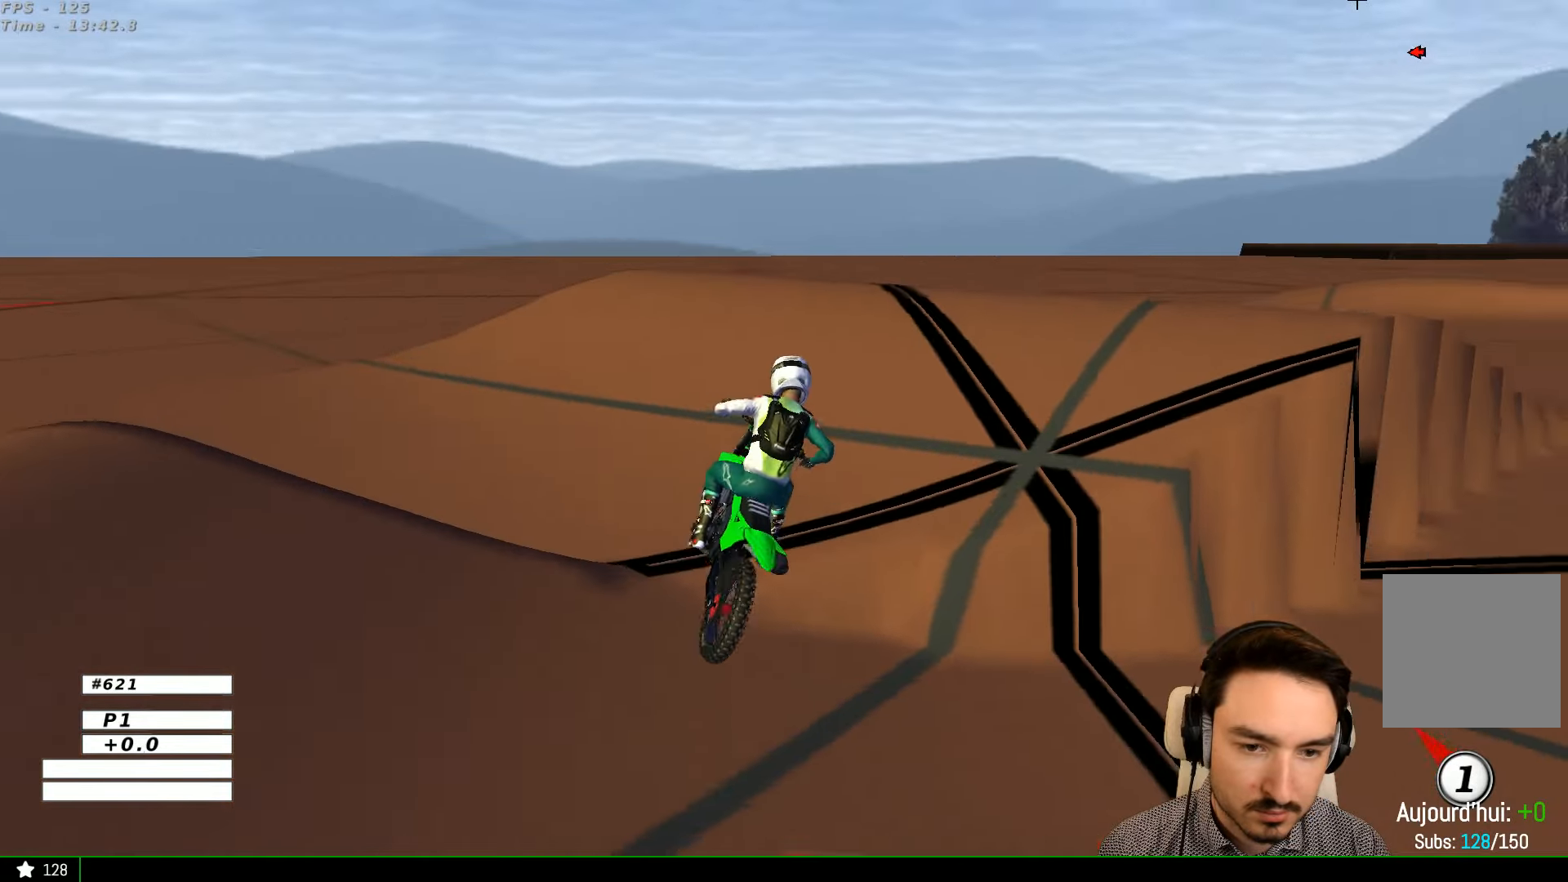
{"buttons": [], "left_stick": "center", "right_stick": "center", "events": [[33, "R2", "up"], [133, "R2", "down"], [133, "left_stick", "center"], [267, "left_stick", "left"], [400, "R2", "up"], [400, "left_stick", "center"]]}
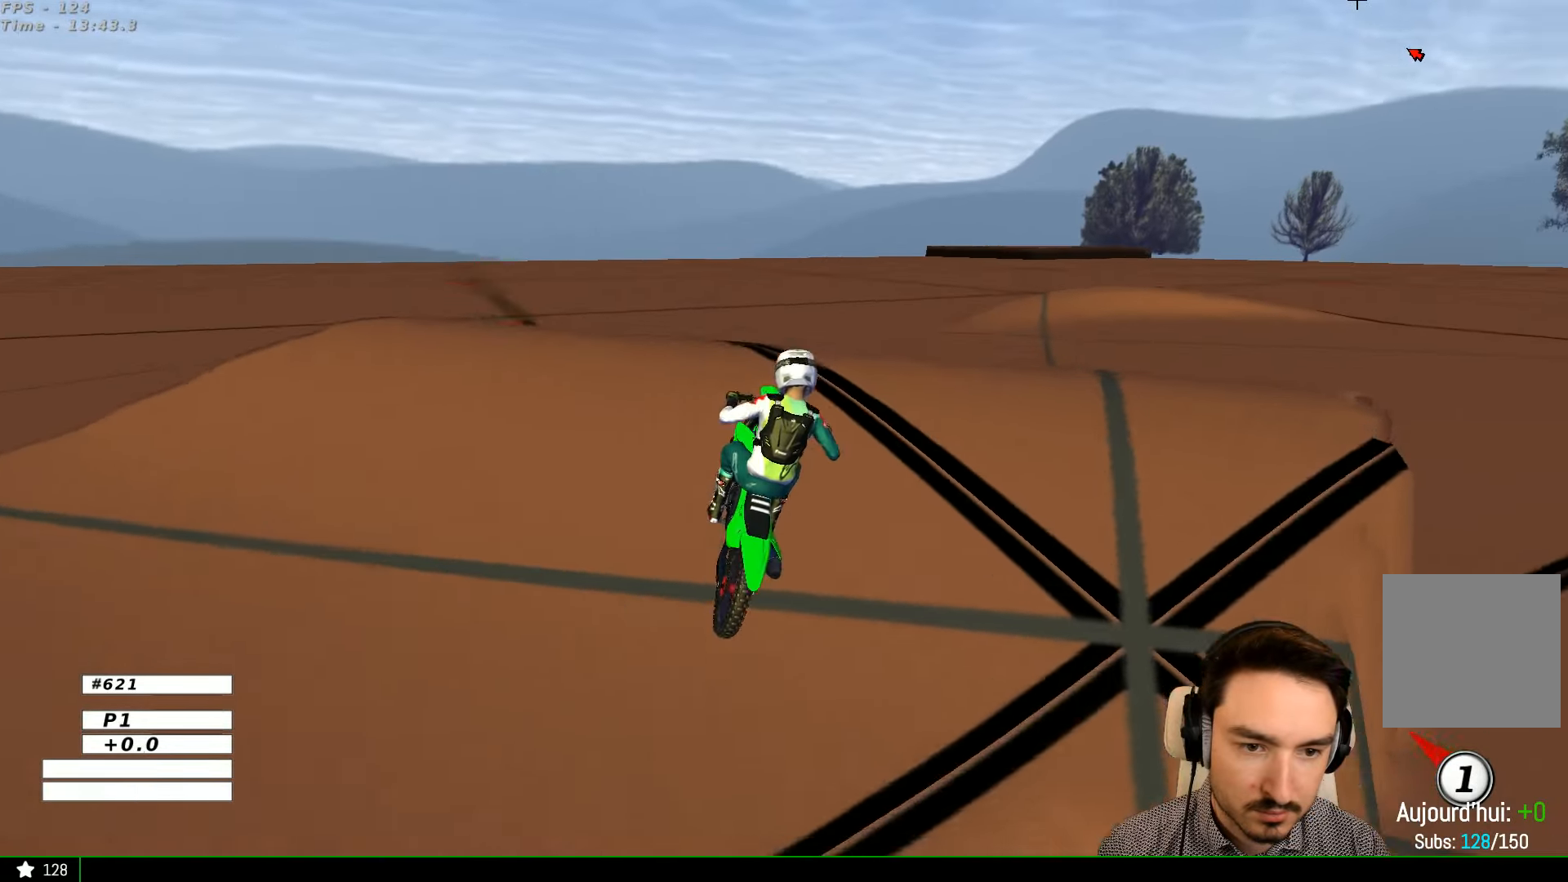
{"buttons": [], "left_stick": "center", "right_stick": "center", "events": [[67, "left_stick", "left"], [100, "R2", "down"], [233, "R2", "up"], [267, "left_stick", "center"]]}
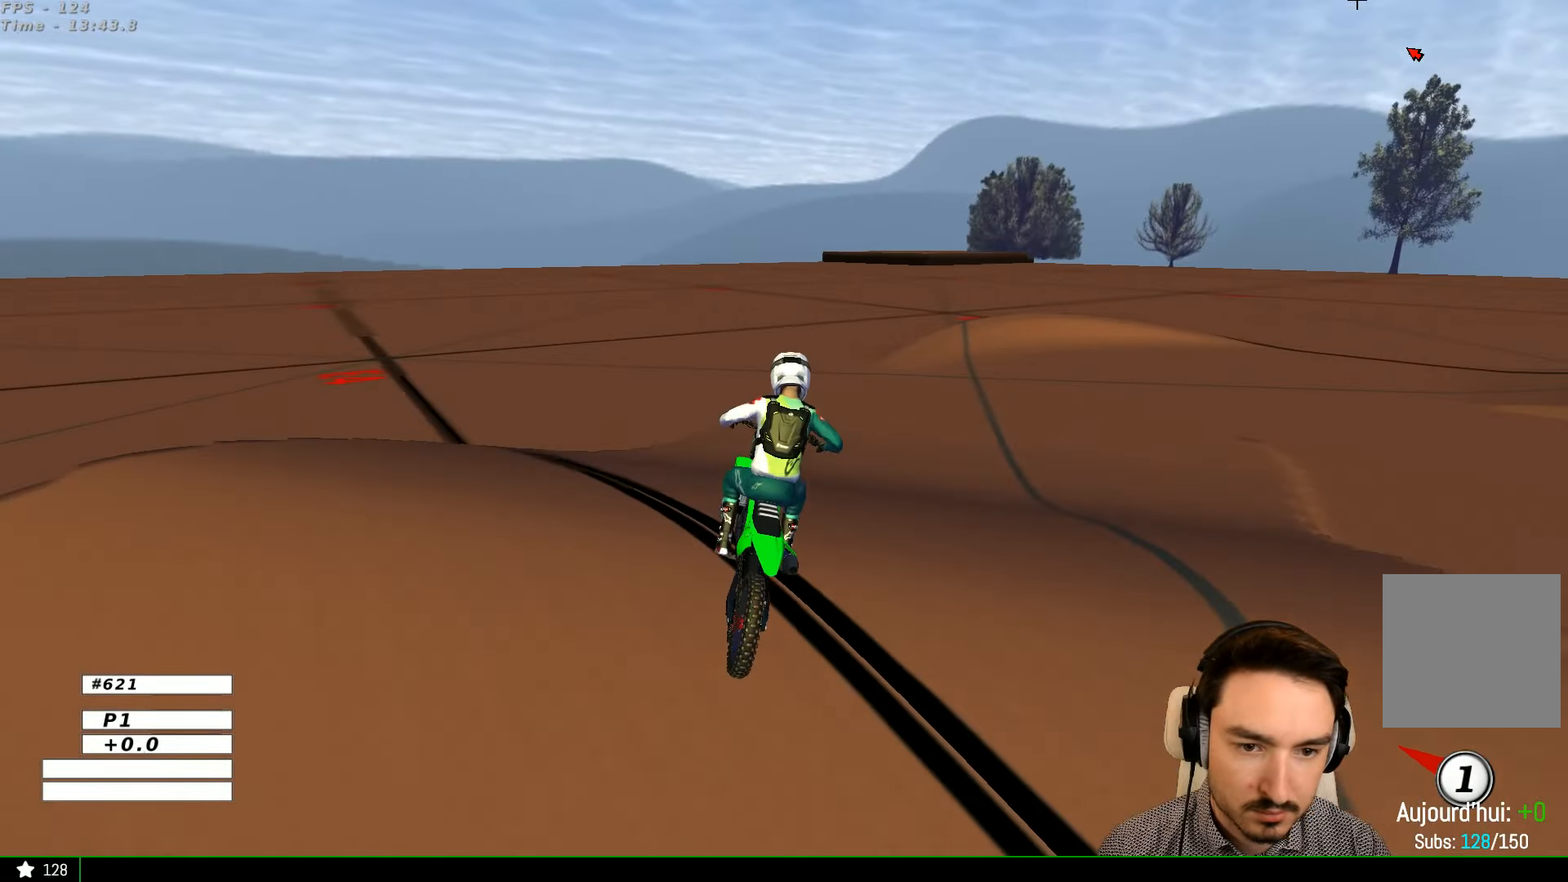
{"buttons": ["R2"], "left_stick": "center", "right_stick": "center", "events": [[133, "left_stick", "right"], [367, "R2", "down"], [400, "left_stick", "center"]]}
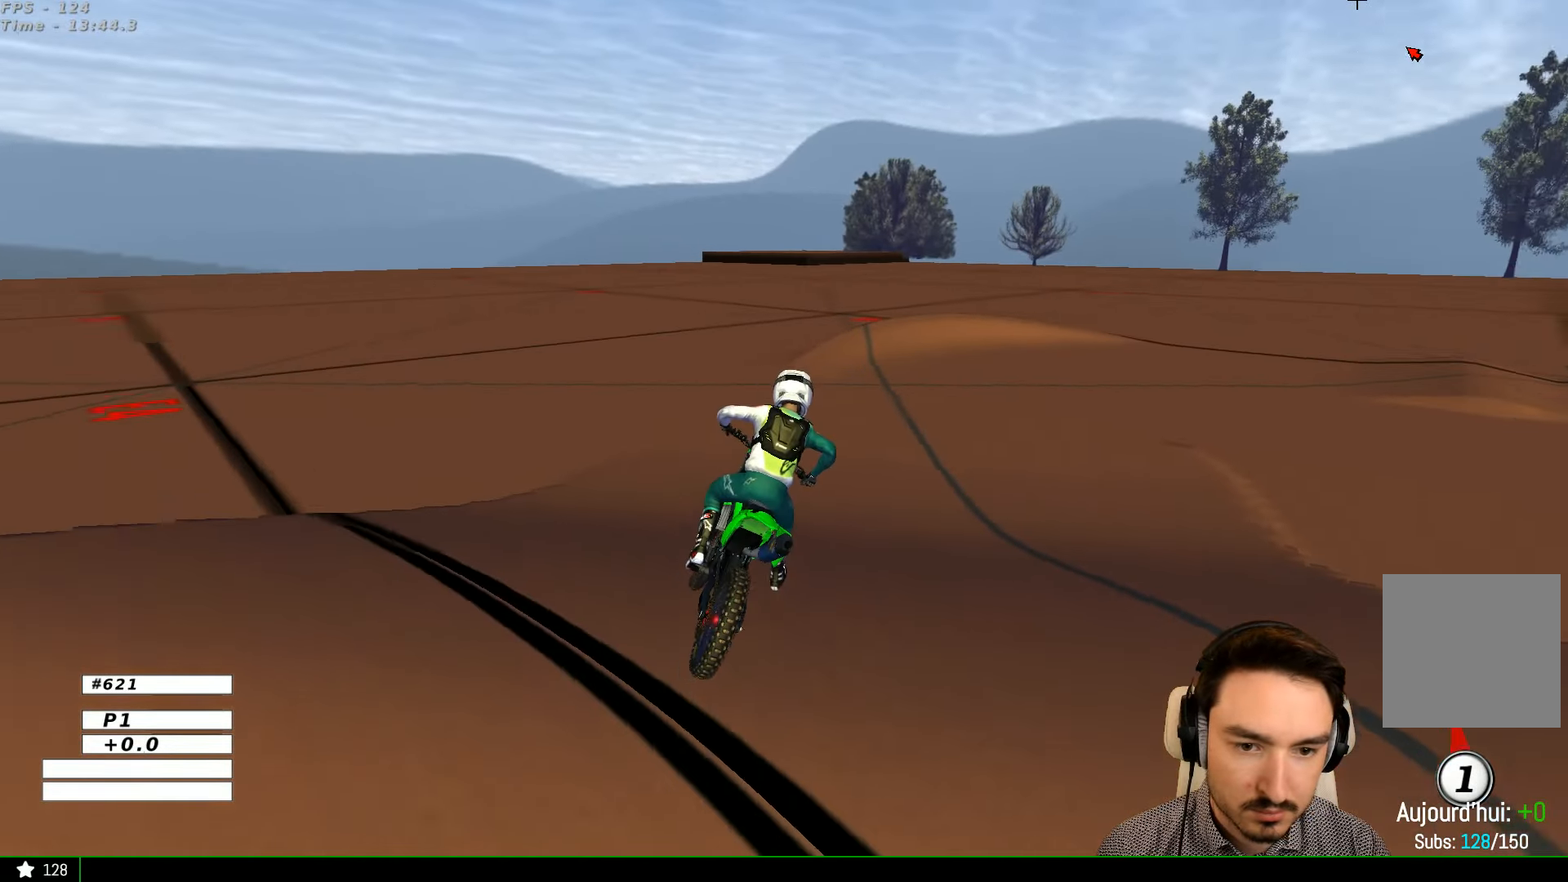
{"buttons": ["R2"], "left_stick": "left", "right_stick": "center", "events": [[233, "left_stick", "down-left"], [300, "left_stick", "left"]]}
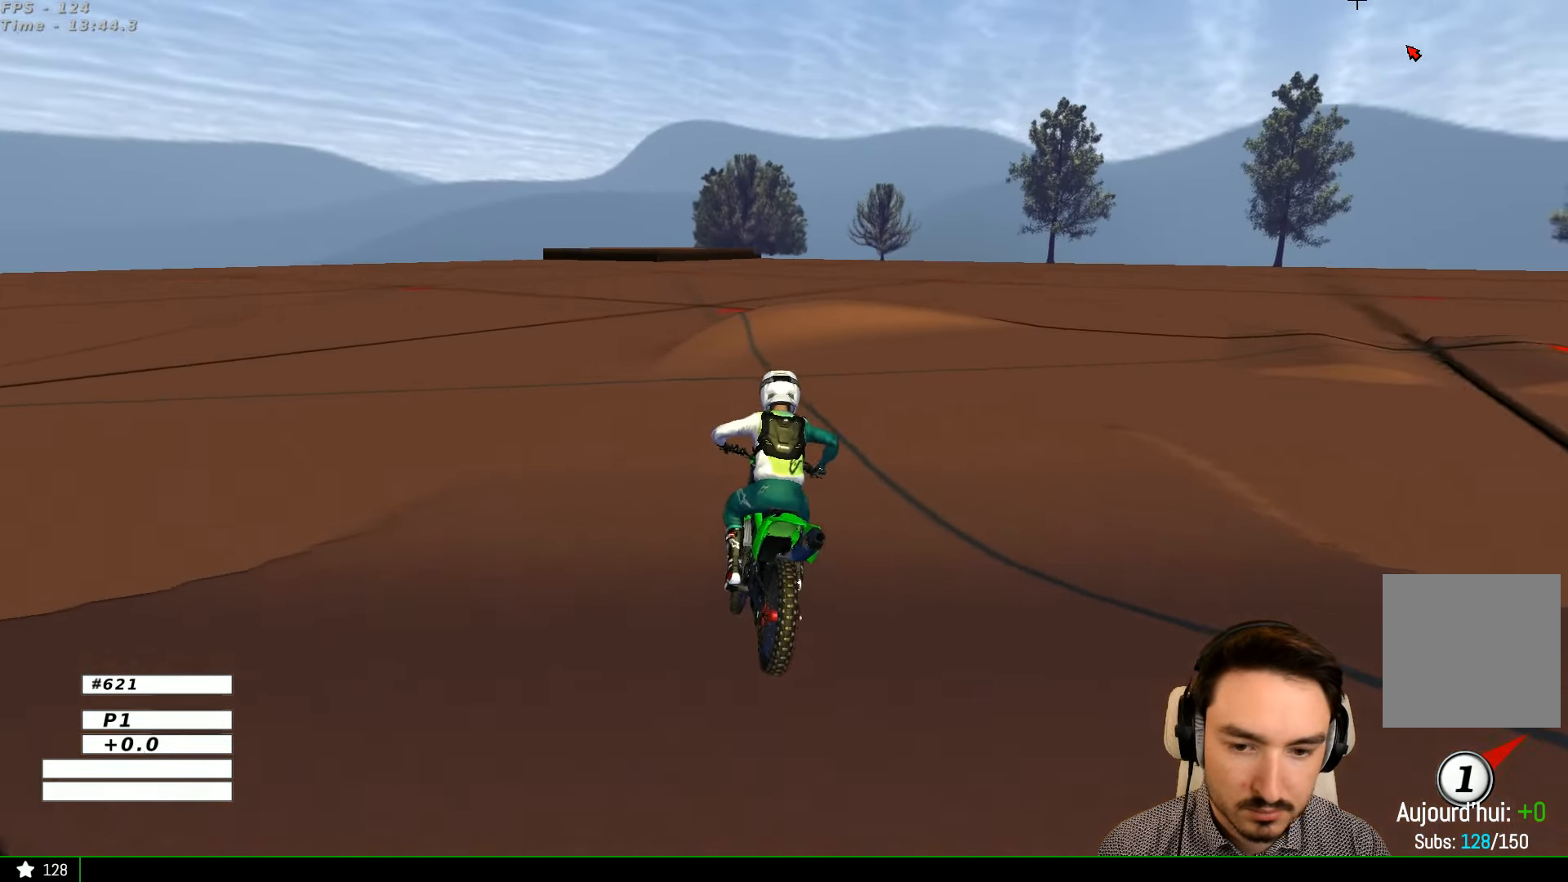
{"buttons": ["R2"], "left_stick": "right", "right_stick": "center", "events": [[167, "B", "down"], [167, "left_stick", "center"], [333, "B", "up"], [467, "left_stick", "right"]]}
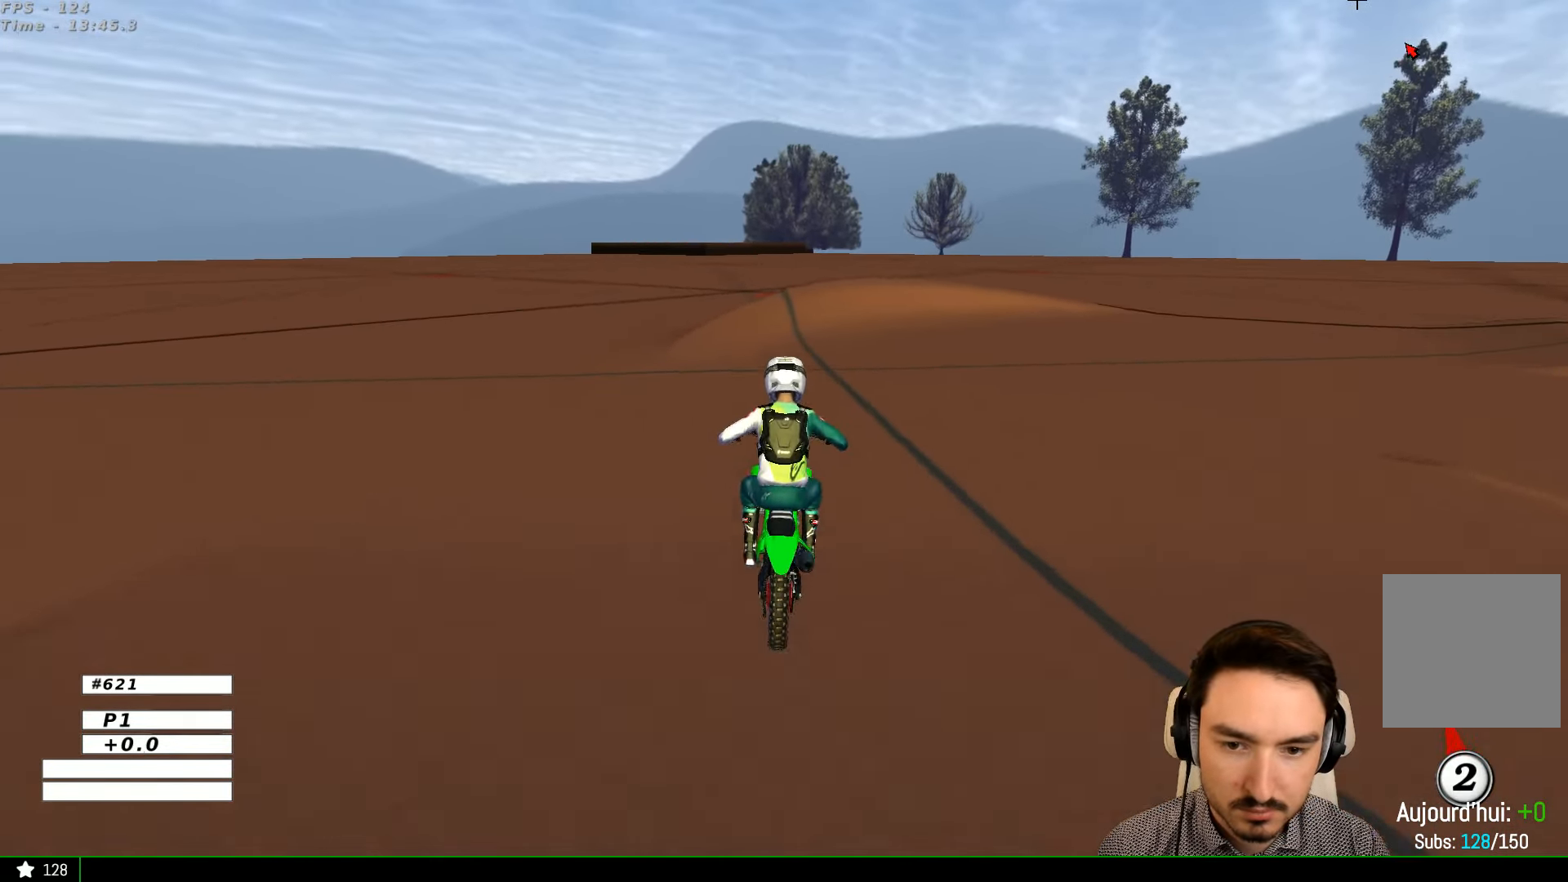
{"buttons": [], "left_stick": "right", "right_stick": "center", "events": [[167, "left_stick", "center"], [400, "left_stick", "right"], [500, "R2", "up"]]}
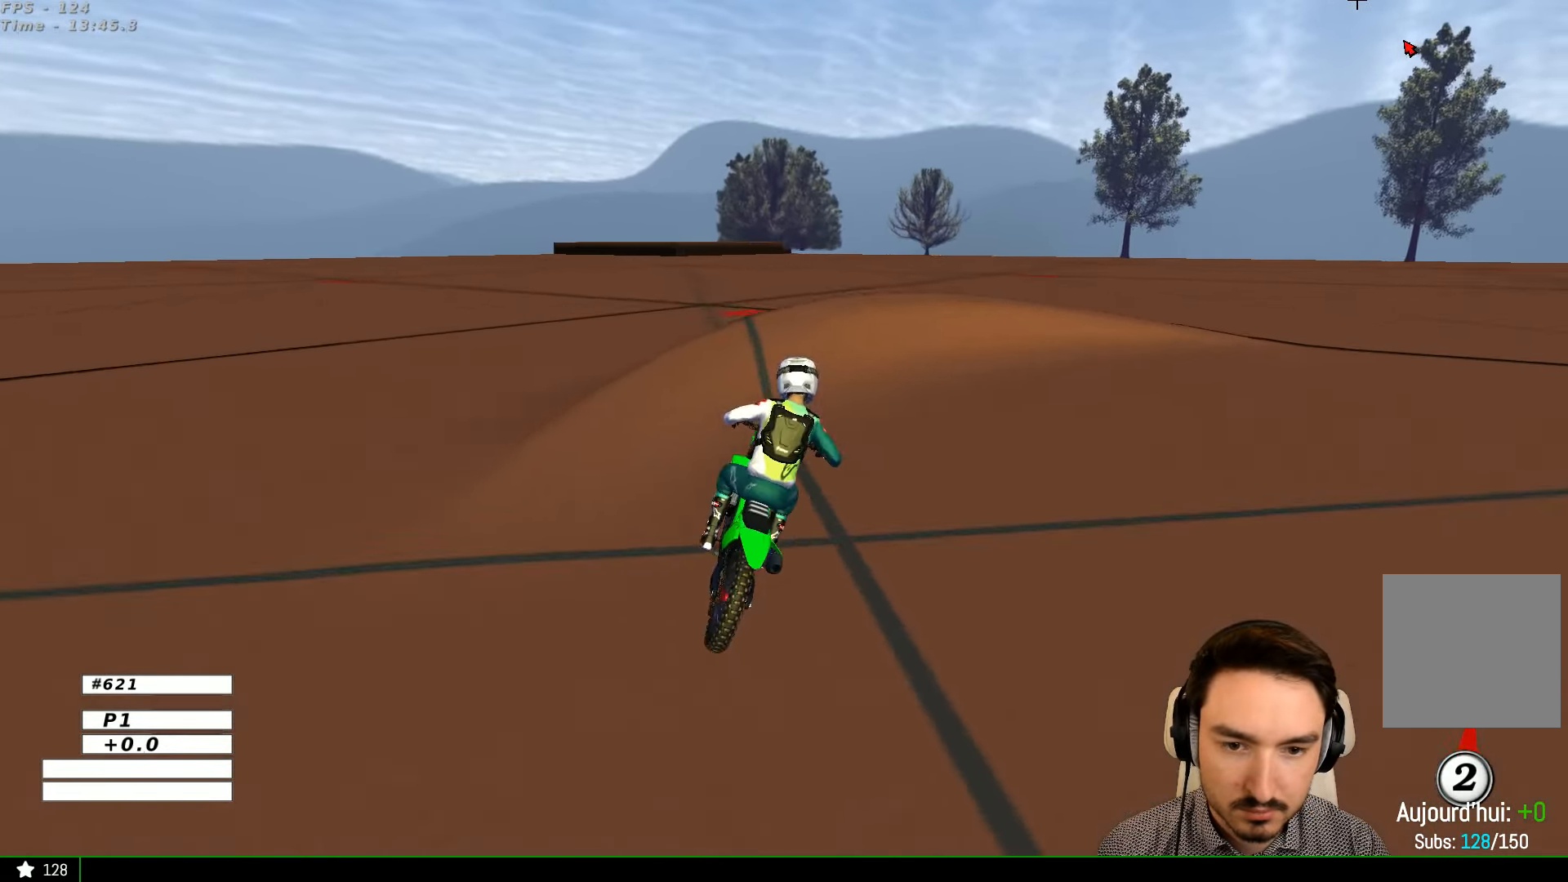
{"buttons": ["A", "L2"], "left_stick": "right", "right_stick": "center", "events": [[200, "X", "down"], [233, "L2", "down"], [267, "A", "down"], [433, "X", "up"]]}
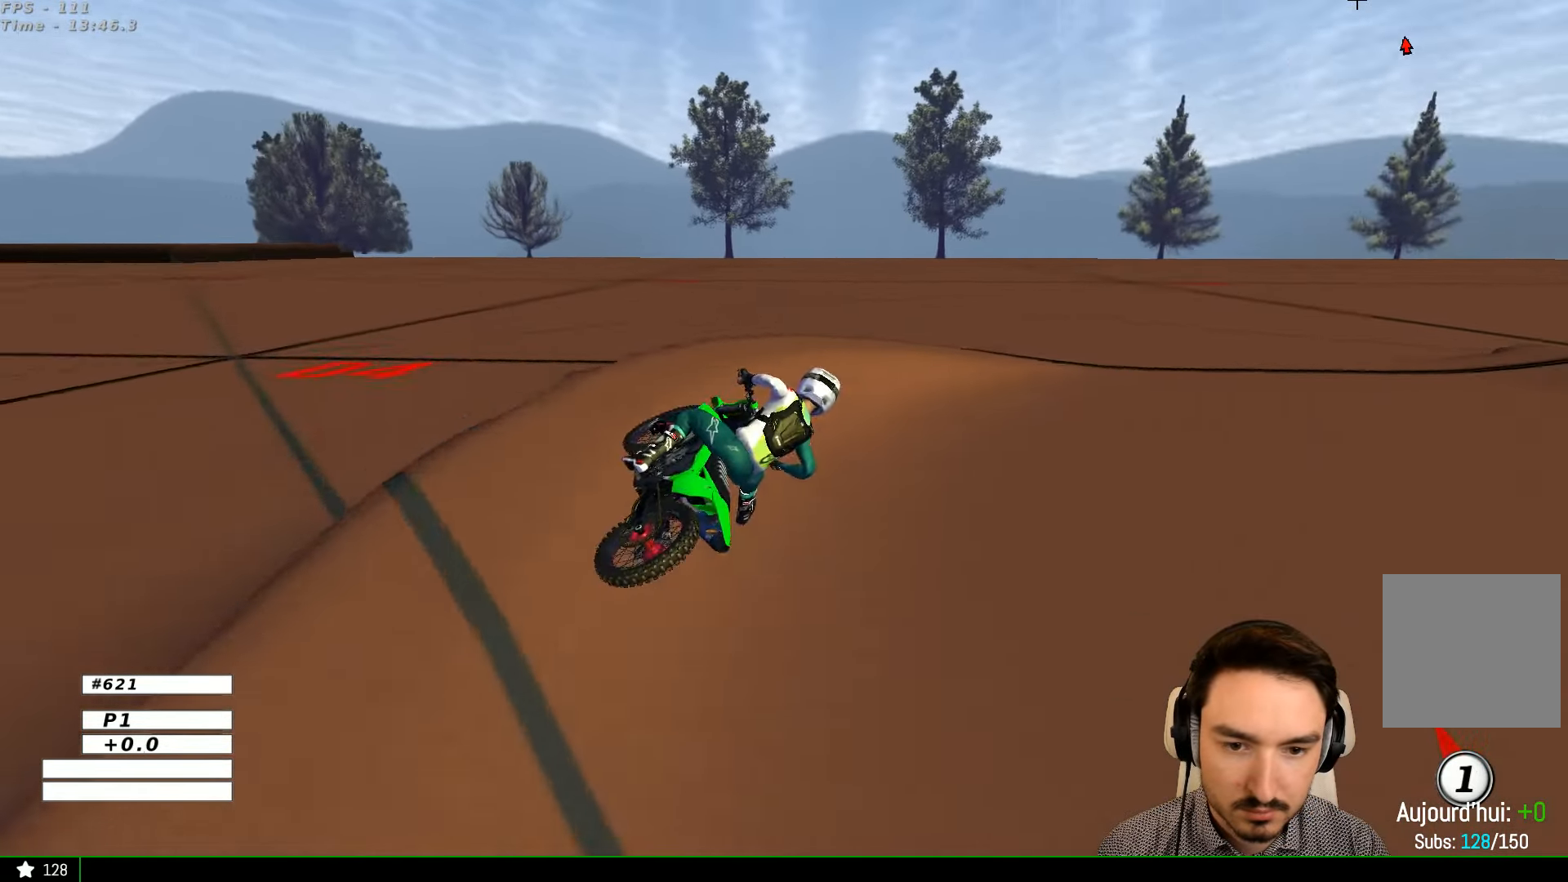
{"buttons": [], "left_stick": "left", "right_stick": "center"}
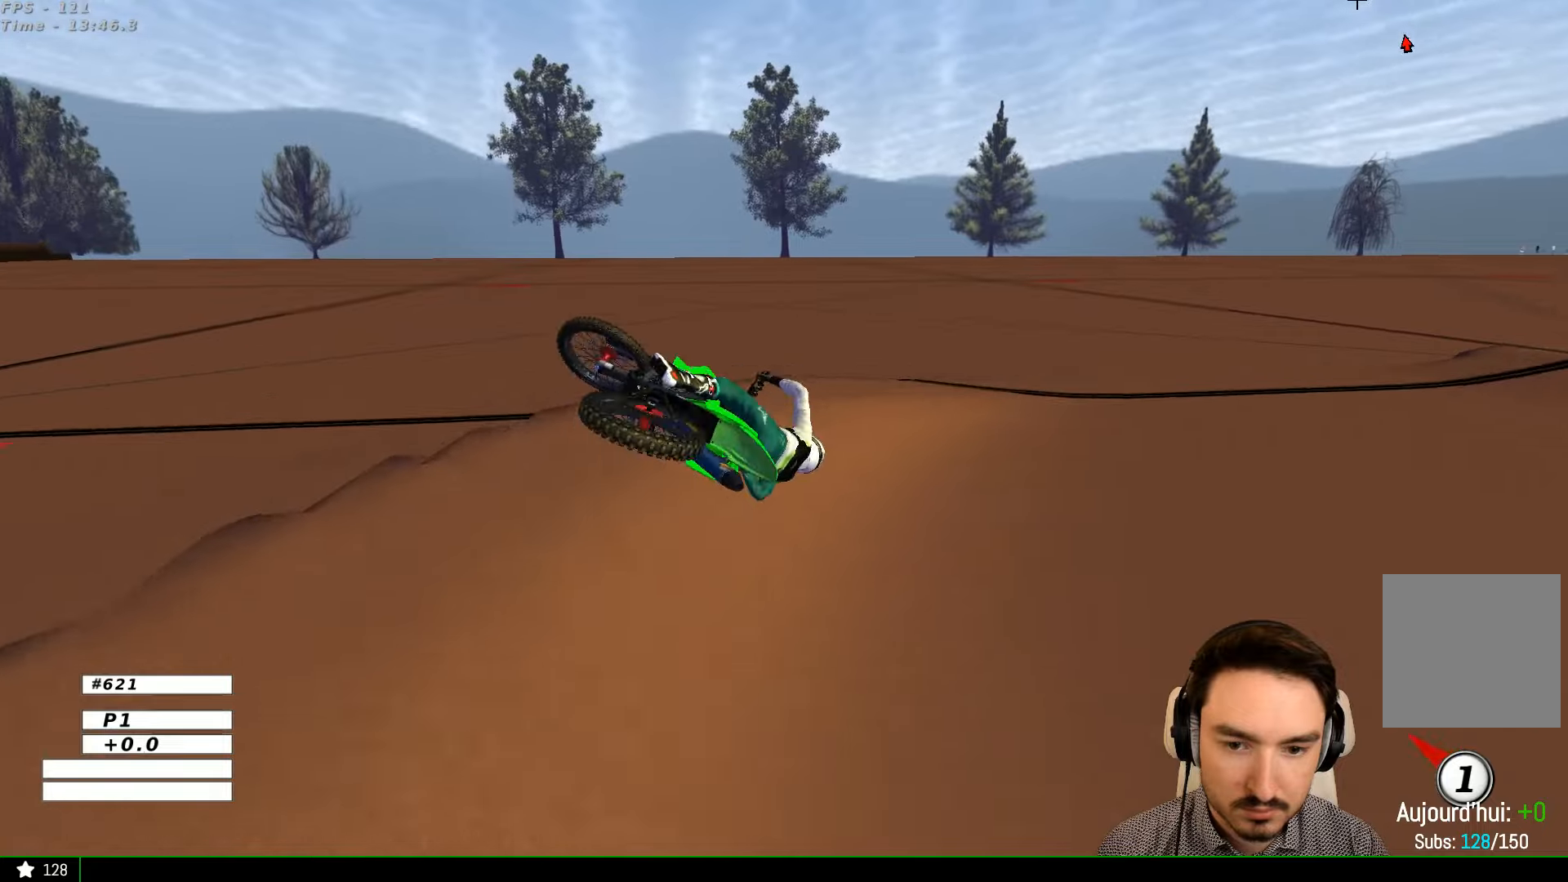
{"buttons": [], "left_stick": "center", "right_stick": "center", "events": [[133, "left_stick", "center"]]}
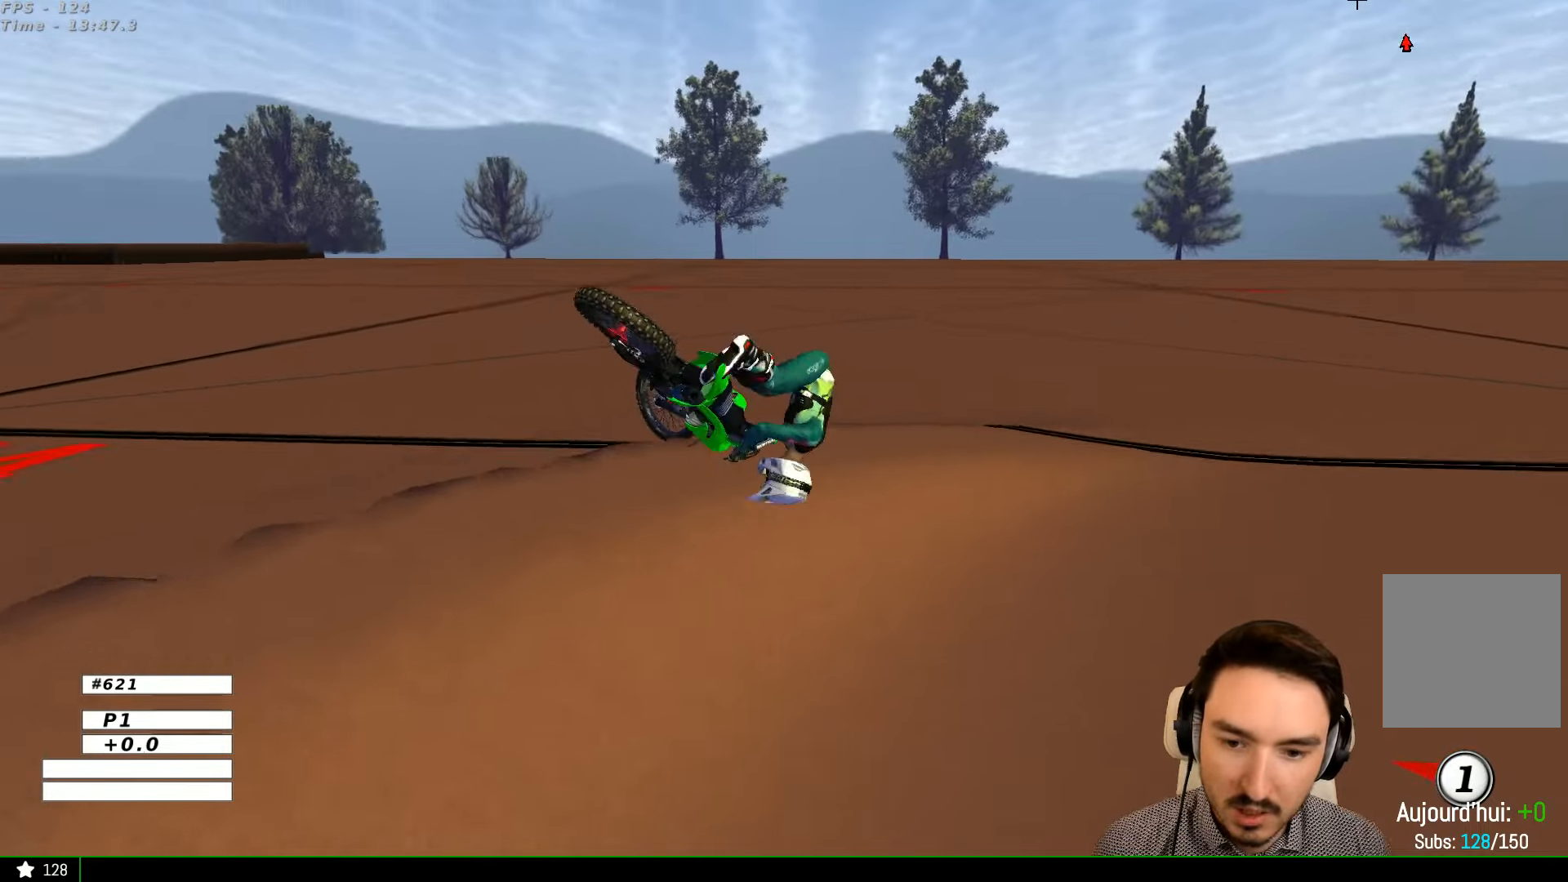
{"buttons": [], "left_stick": "center", "right_stick": "center", "events": []}
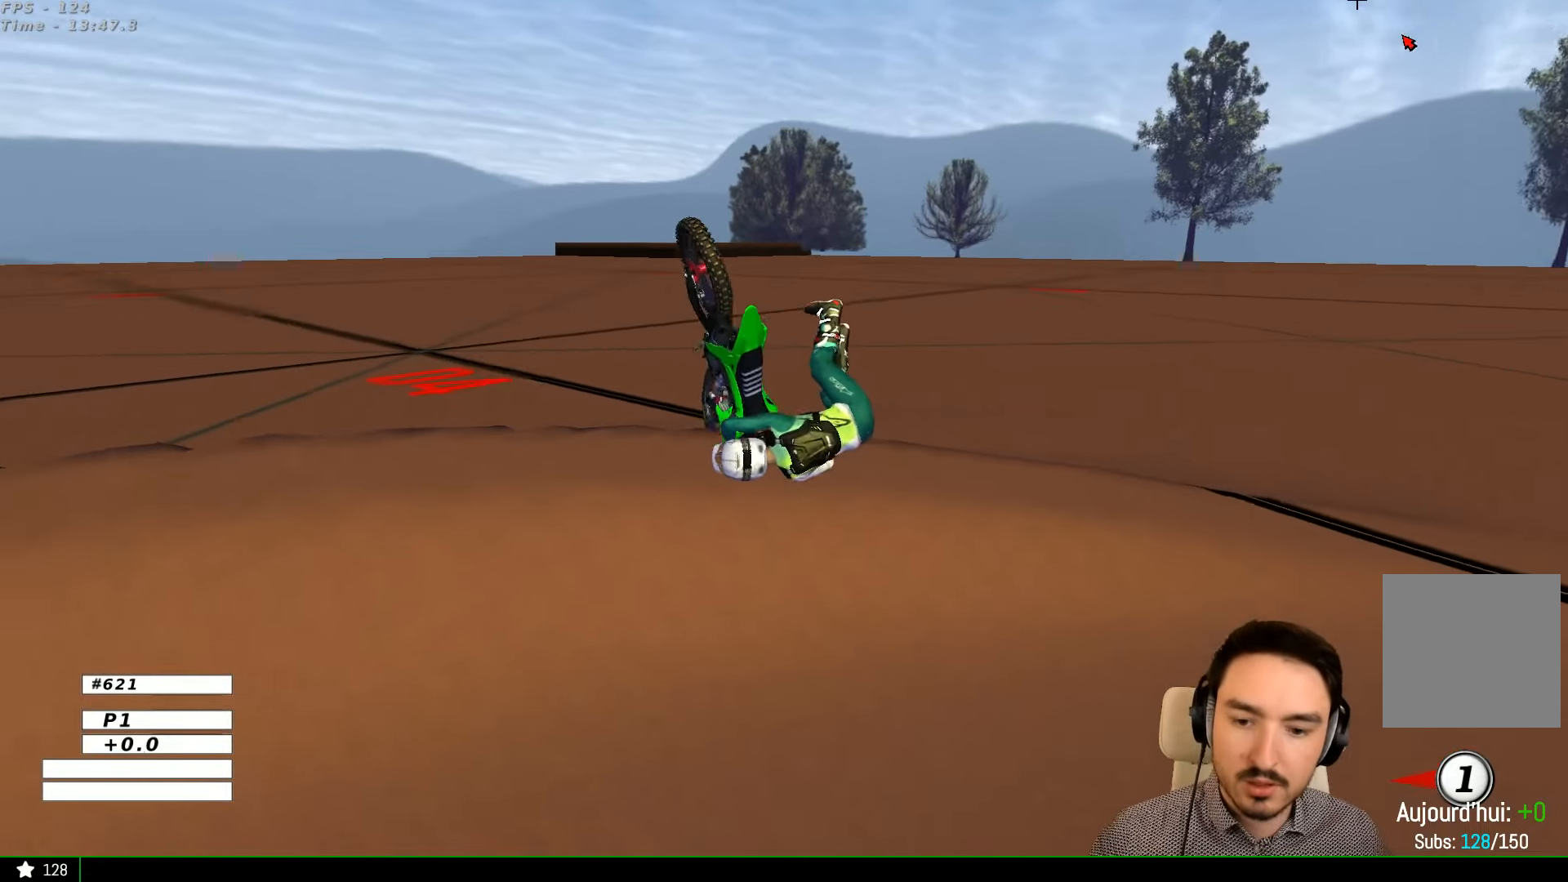
{"buttons": [], "left_stick": "center", "right_stick": "center", "events": []}
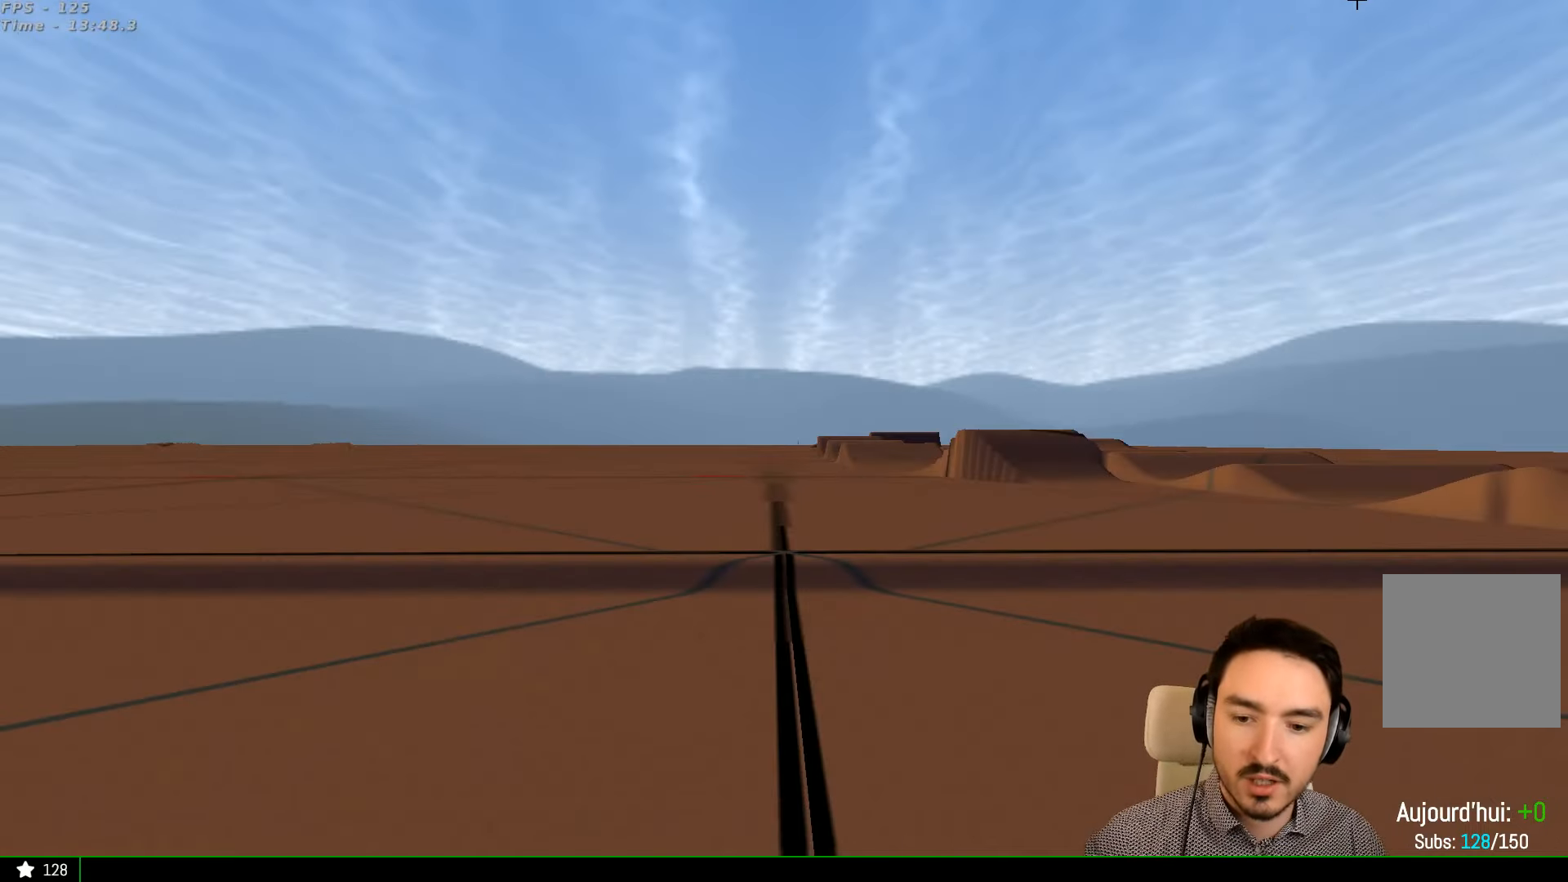
{"buttons": [], "left_stick": "center", "right_stick": "center", "events": [[233, "R1", "down"], [500, "R1", "up"]]}